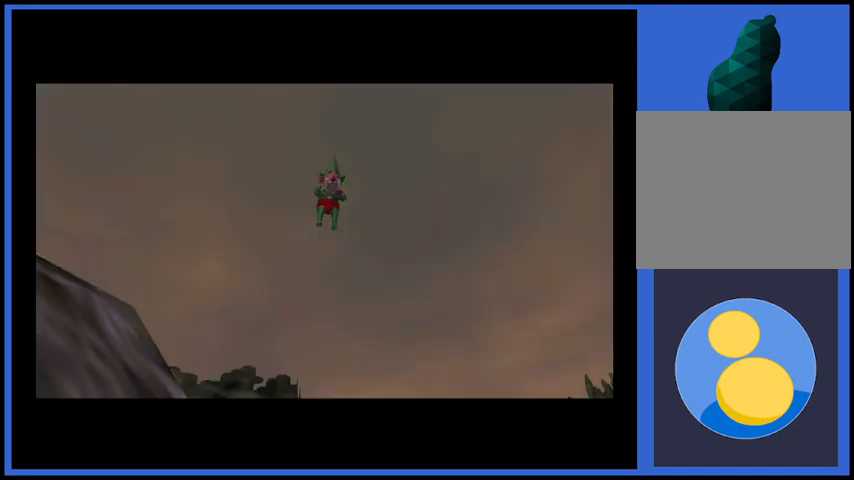
Gameplay with a controller (Xbox layout); each line is a JSON object with the inputs held at the frame after it. "events" lists button and stick changes between this image and that frame as [ms after this image, input, new state], when the widget could be followed in between. Not read: L3 R3.
{"buttons": [], "left_stick": "center", "right_stick": "center", "events": []}
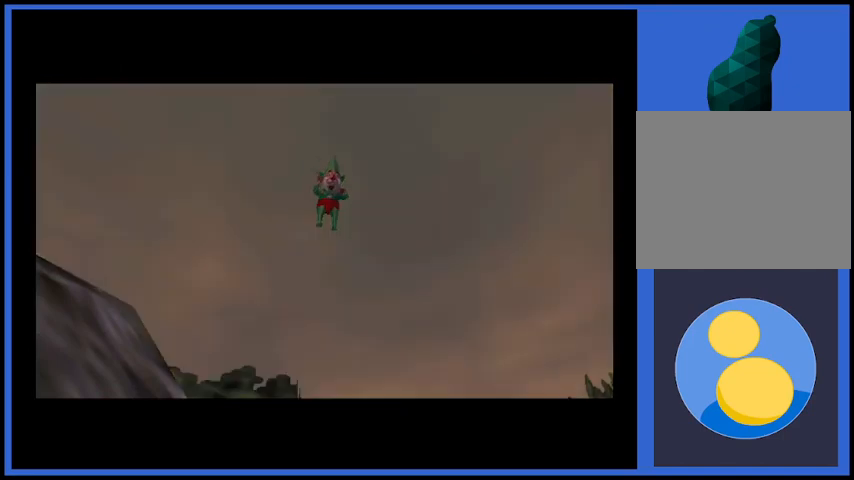
{"buttons": [], "left_stick": "center", "right_stick": "center", "events": []}
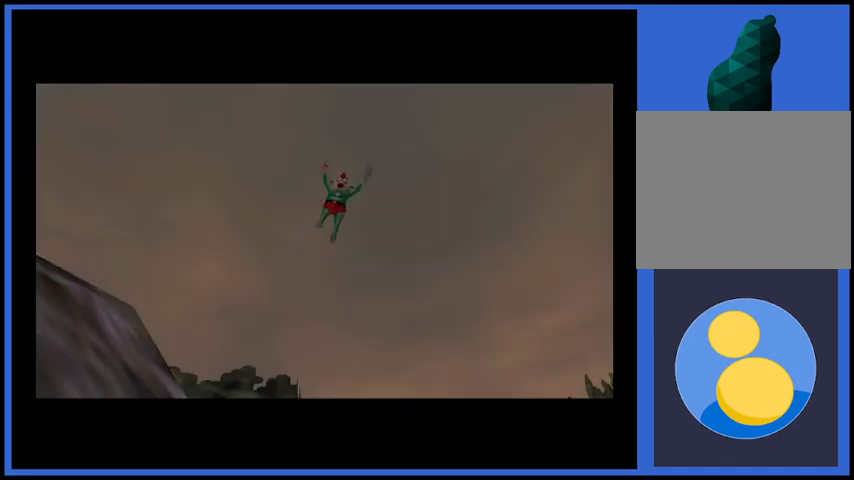
{"buttons": [], "left_stick": "center", "right_stick": "center", "events": []}
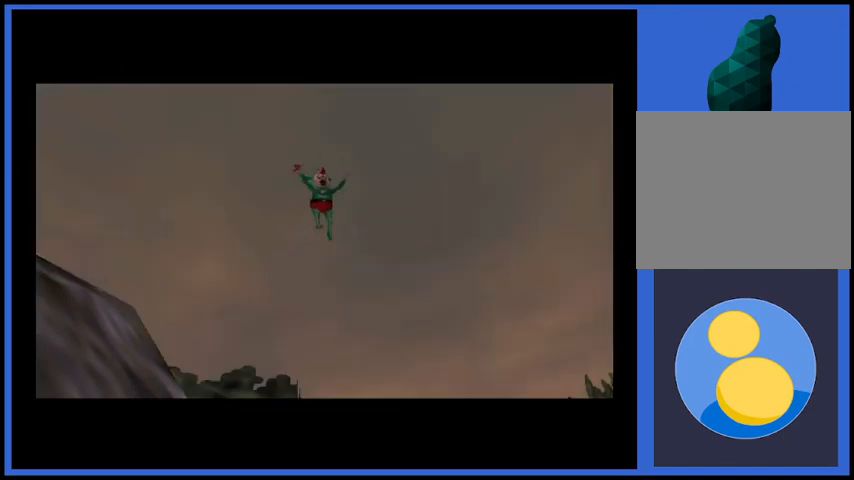
{"buttons": [], "left_stick": "center", "right_stick": "center", "events": []}
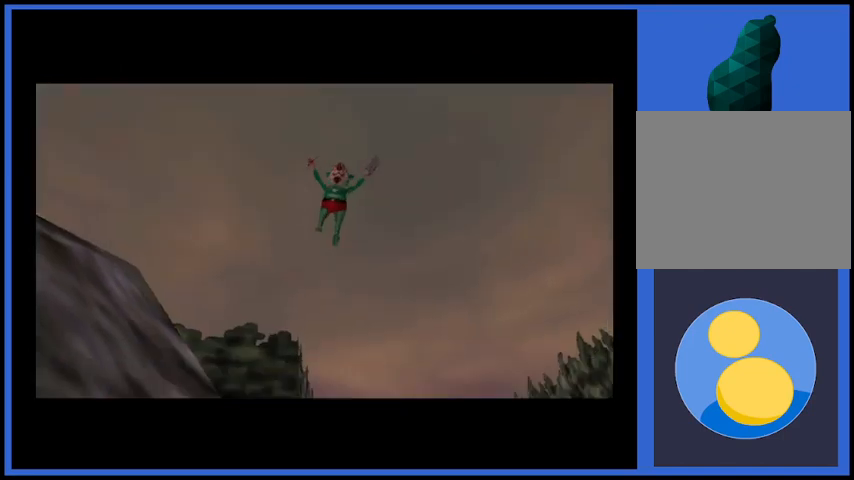
{"buttons": [], "left_stick": "center", "right_stick": "center", "events": []}
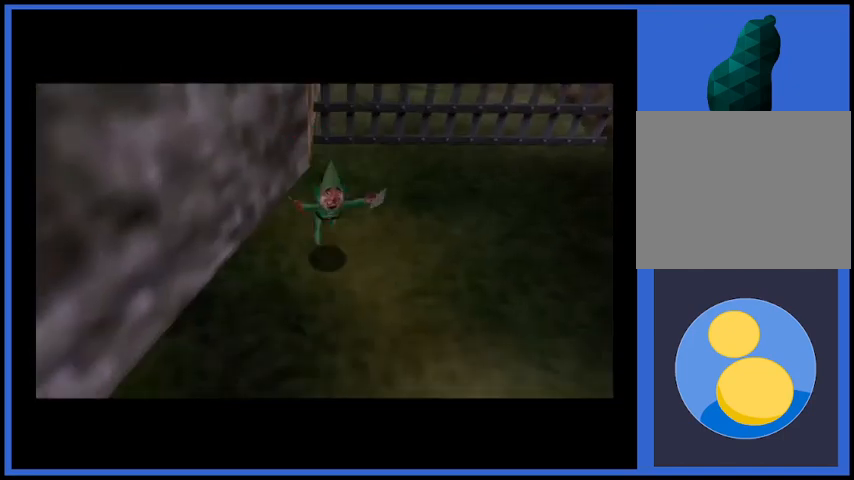
{"buttons": [], "left_stick": "center", "right_stick": "center", "events": []}
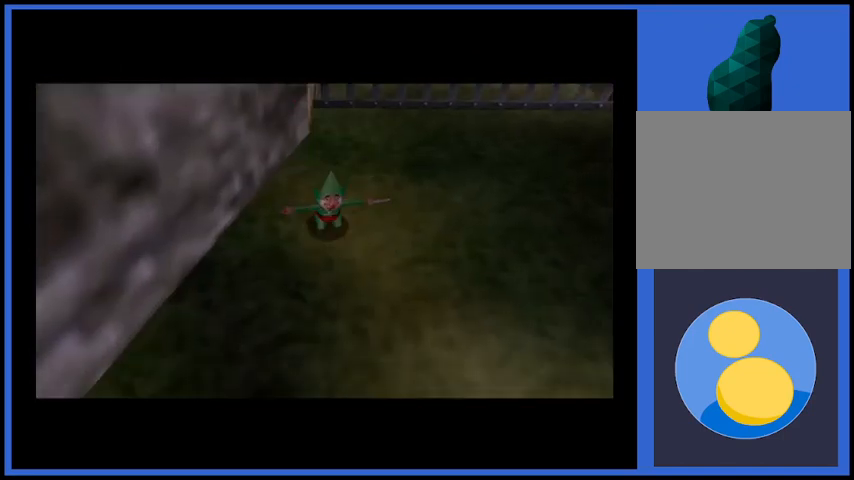
{"buttons": [], "left_stick": "up", "right_stick": "center", "events": [[167, "left_stick", "up"]]}
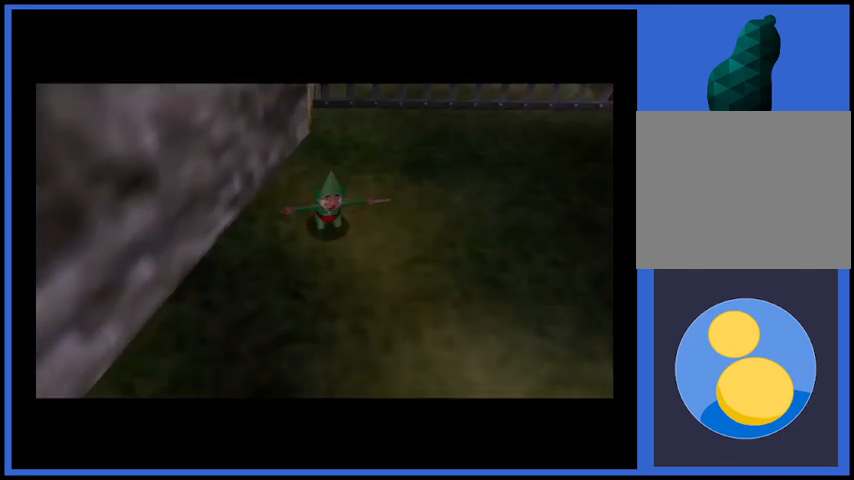
{"buttons": [], "left_stick": "up", "right_stick": "center", "events": []}
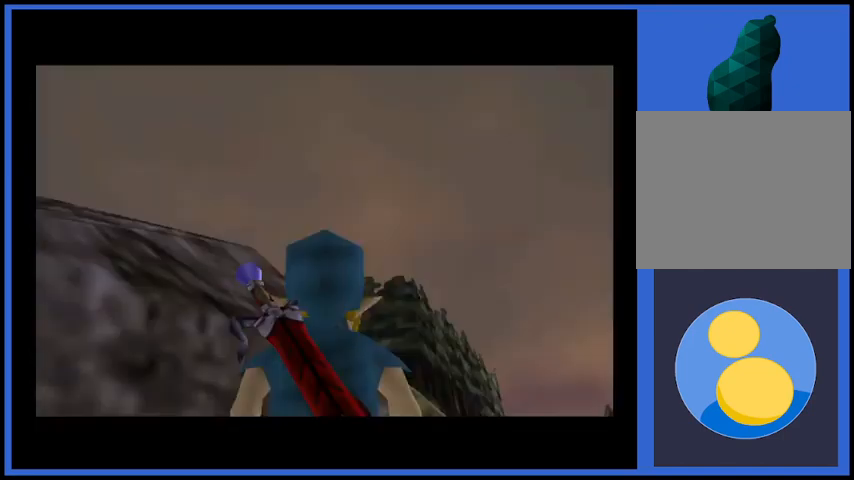
{"buttons": [], "left_stick": "up", "right_stick": "center", "events": []}
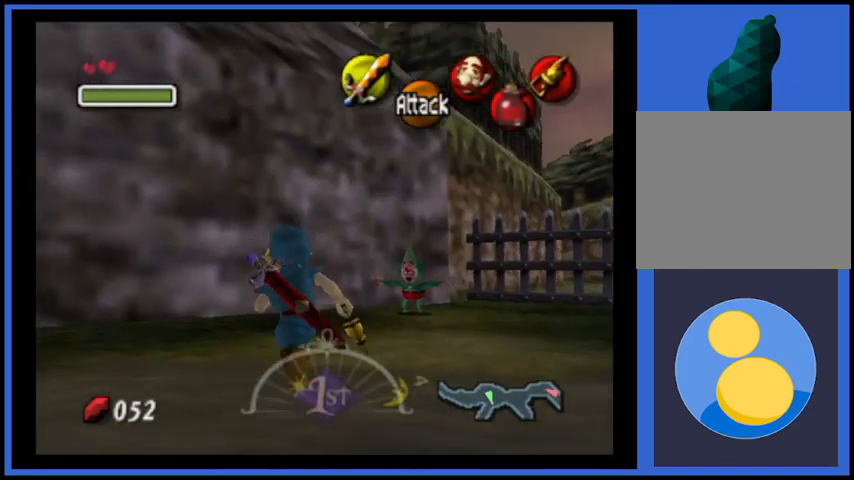
{"buttons": [], "left_stick": "up", "right_stick": "center", "events": []}
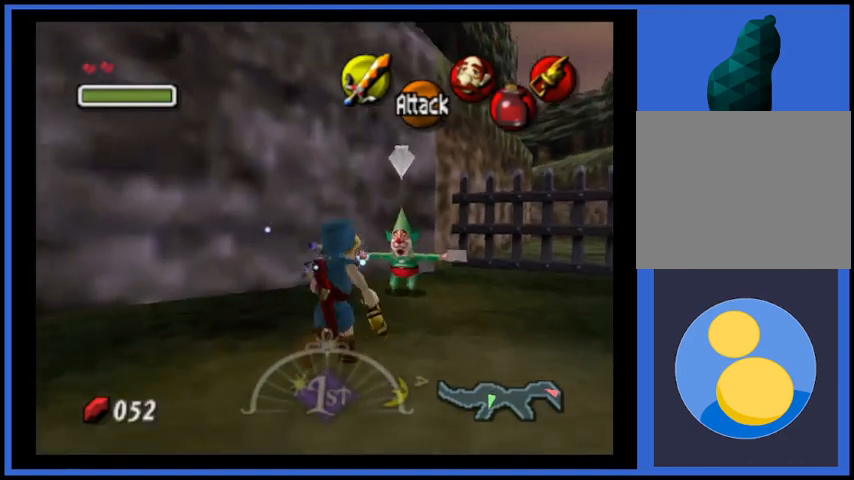
{"buttons": ["A"], "left_stick": "center", "right_stick": "center", "events": [[417, "left_stick", "center"], [500, "A", "down"]]}
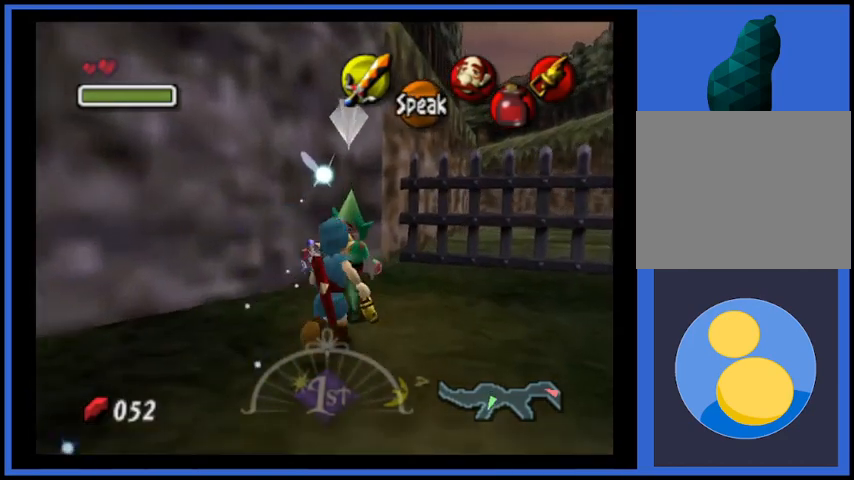
{"buttons": [], "left_stick": "center", "right_stick": "center", "events": [[126, "A", "up"], [251, "A", "down"], [376, "A", "up"]]}
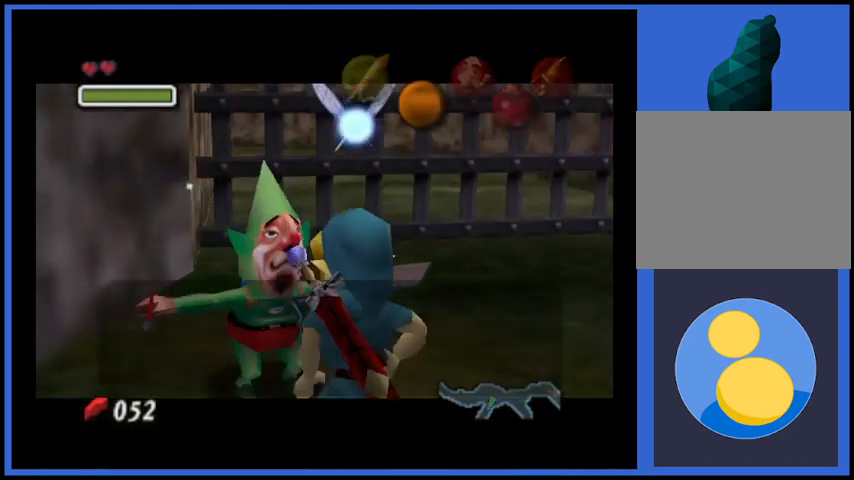
{"buttons": ["A"], "left_stick": "center", "right_stick": "center", "events": [[250, "A", "down"], [334, "A", "up"], [459, "A", "down"]]}
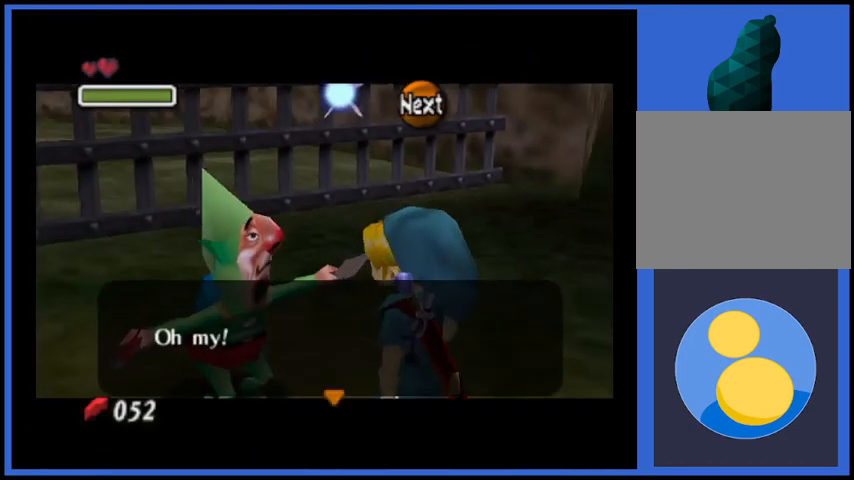
{"buttons": [], "left_stick": "center", "right_stick": "center", "events": [[42, "A", "up"], [126, "A", "down"], [251, "A", "up"]]}
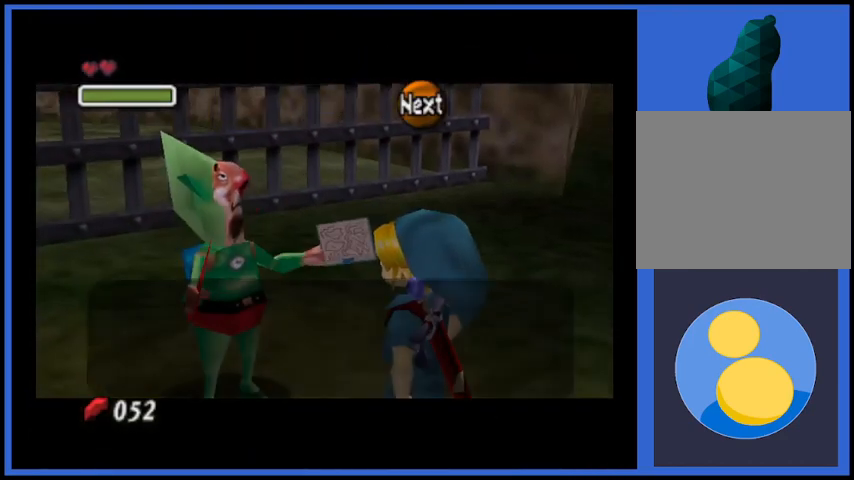
{"buttons": [], "left_stick": "center", "right_stick": "center", "events": [[208, "A", "down"], [375, "A", "up"]]}
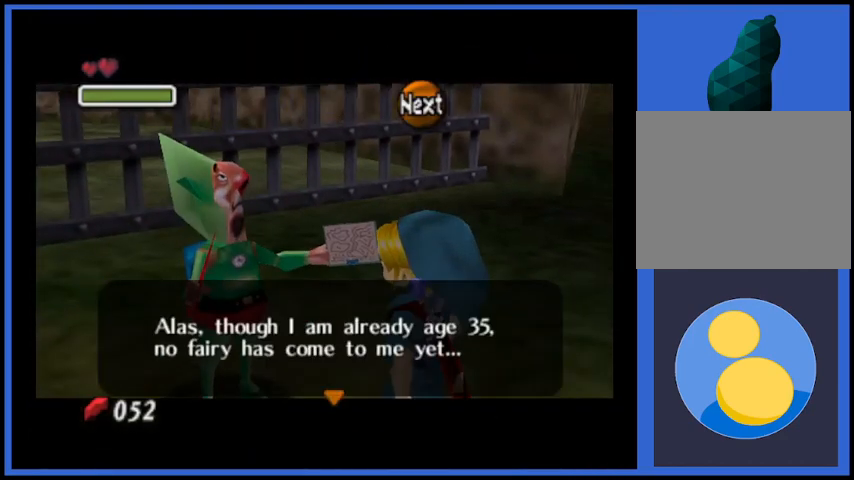
{"buttons": [], "left_stick": "center", "right_stick": "center", "events": [[42, "A", "down"], [251, "A", "up"]]}
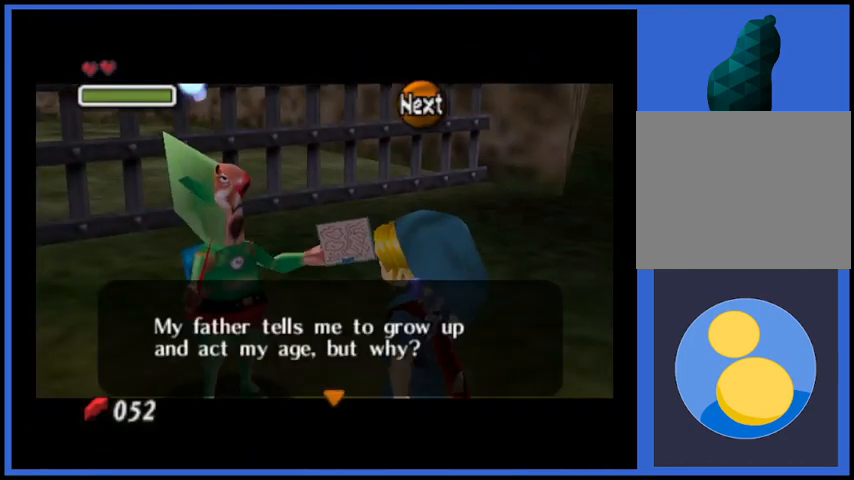
{"buttons": ["A"], "left_stick": "center", "right_stick": "center", "events": [[42, "A", "down"], [208, "A", "up"], [500, "A", "down"]]}
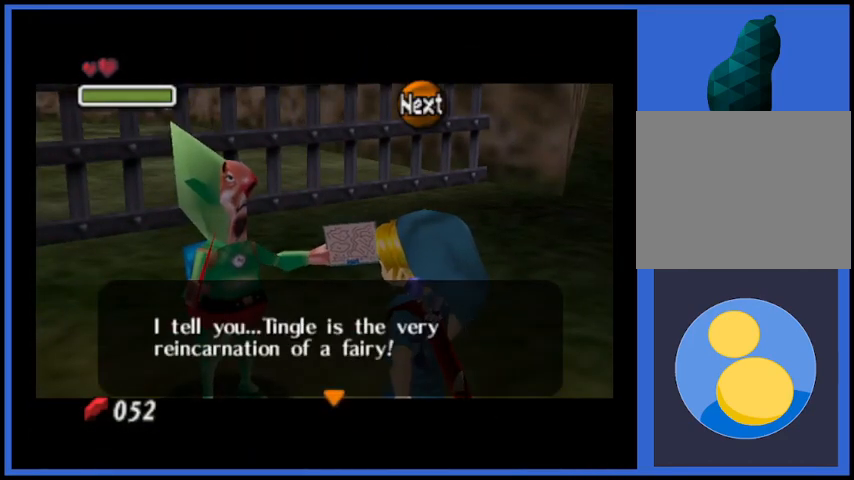
{"buttons": [], "left_stick": "center", "right_stick": "center", "events": [[167, "A", "up"]]}
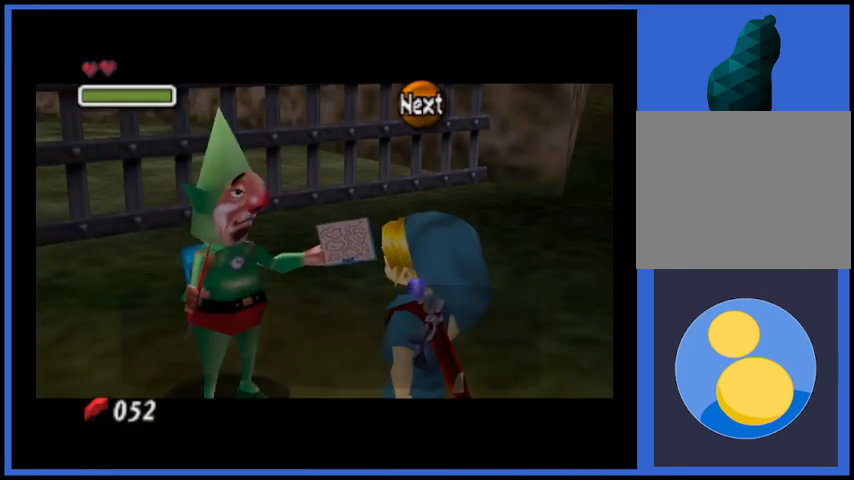
{"buttons": [], "left_stick": "center", "right_stick": "center", "events": []}
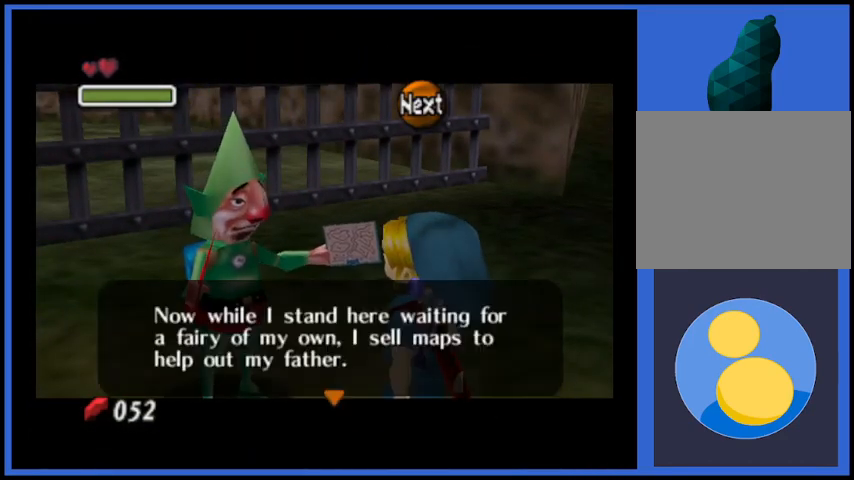
{"buttons": [], "left_stick": "center", "right_stick": "center", "events": [[209, "A", "down"], [376, "A", "up"]]}
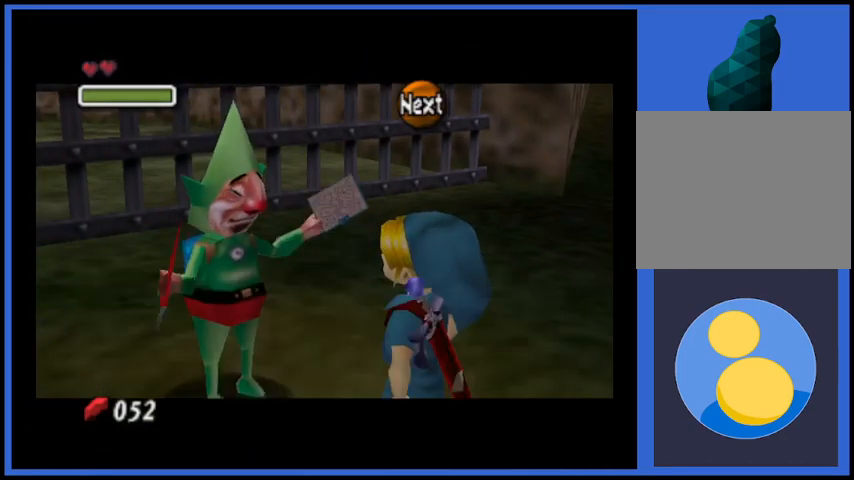
{"buttons": [], "left_stick": "center", "right_stick": "center", "events": []}
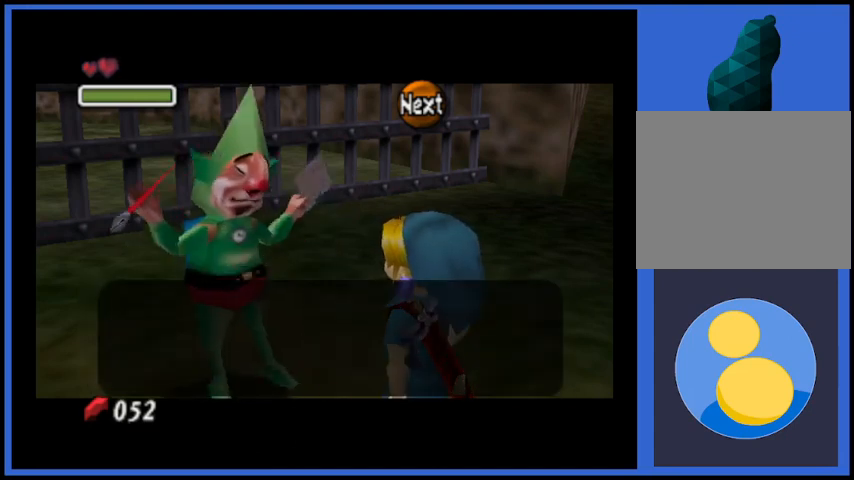
{"buttons": [], "left_stick": "center", "right_stick": "center", "events": [[209, "A", "down"], [334, "A", "up"]]}
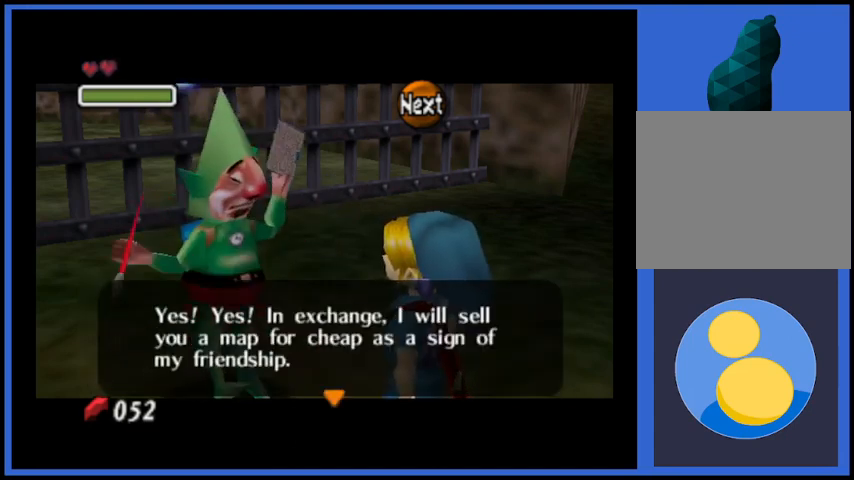
{"buttons": [], "left_stick": "center", "right_stick": "center", "events": [[250, "A", "down"], [375, "A", "up"]]}
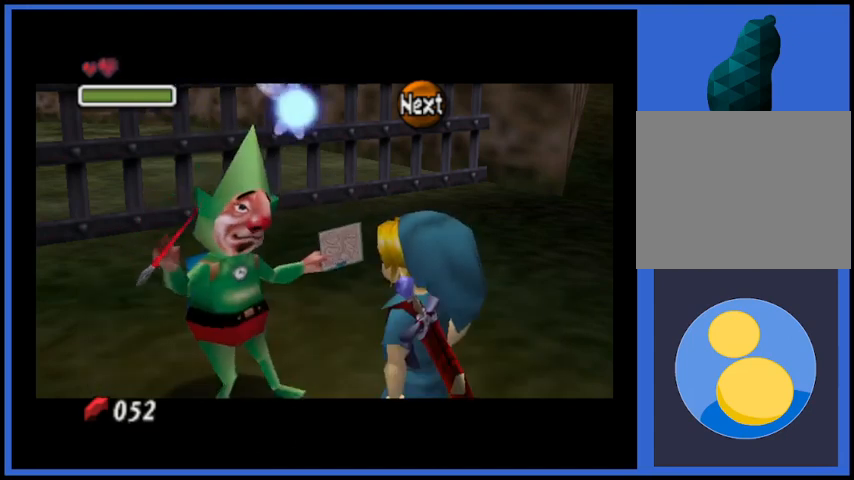
{"buttons": [], "left_stick": "center", "right_stick": "center", "events": []}
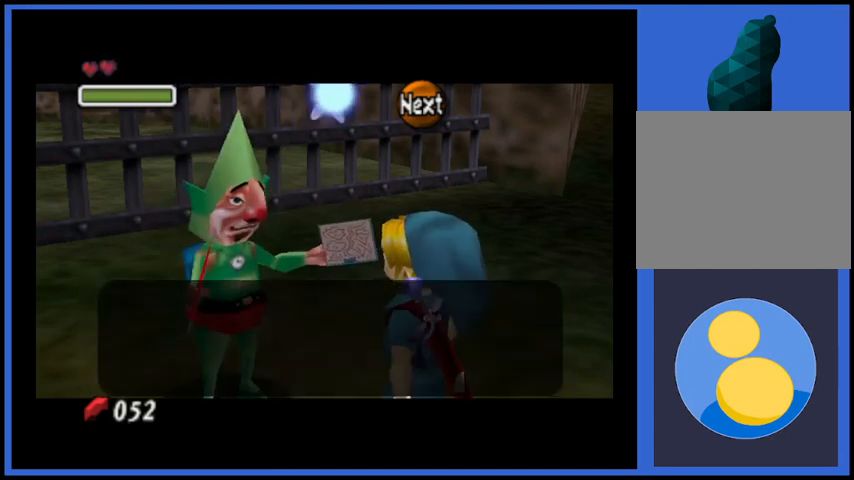
{"buttons": [], "left_stick": "center", "right_stick": "center", "events": [[375, "A", "down"], [500, "A", "up"]]}
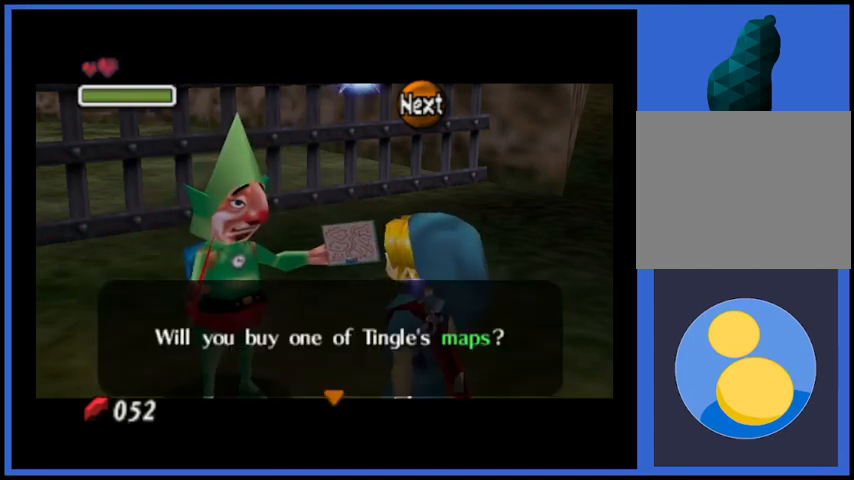
{"buttons": [], "left_stick": "center", "right_stick": "center", "events": []}
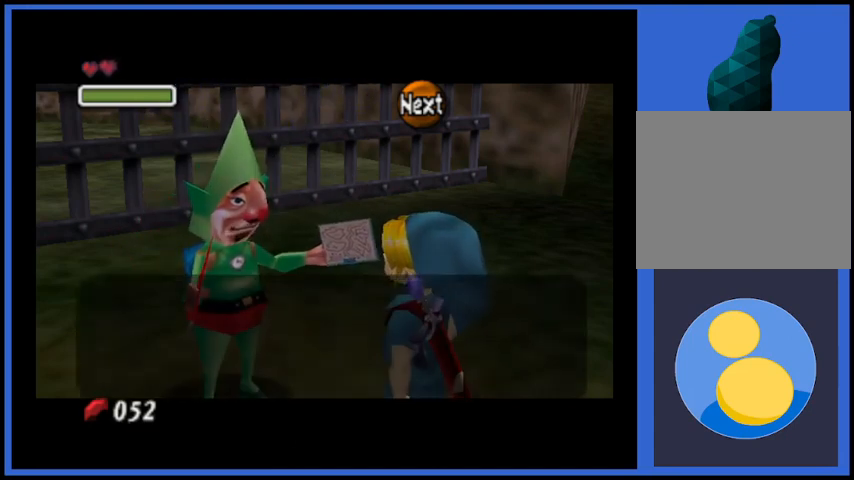
{"buttons": [], "left_stick": "center", "right_stick": "center", "events": []}
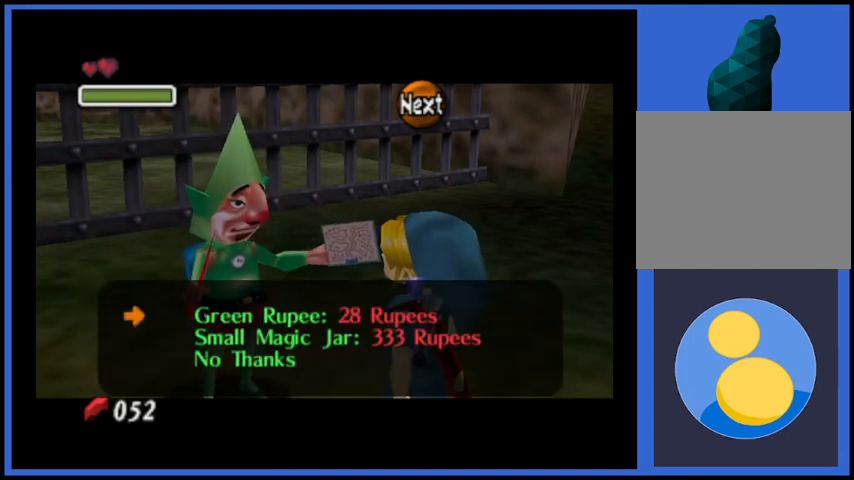
{"buttons": [], "left_stick": "center", "right_stick": "center", "events": []}
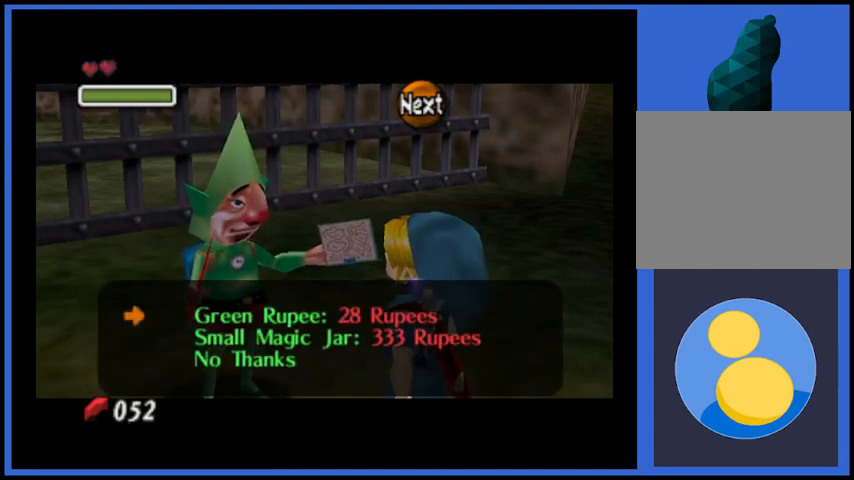
{"buttons": [], "left_stick": "center", "right_stick": "center", "events": []}
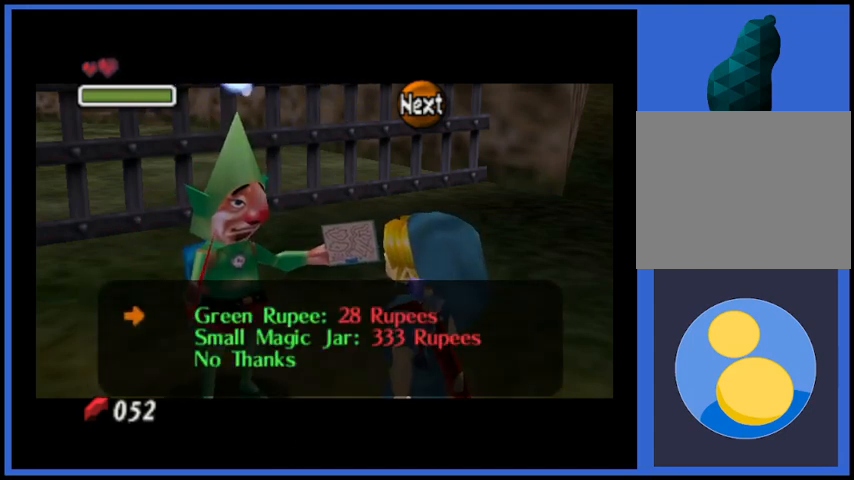
{"buttons": [], "left_stick": "center", "right_stick": "center", "events": [[209, "DPAD_UP", "down"], [292, "DPAD_UP", "up"]]}